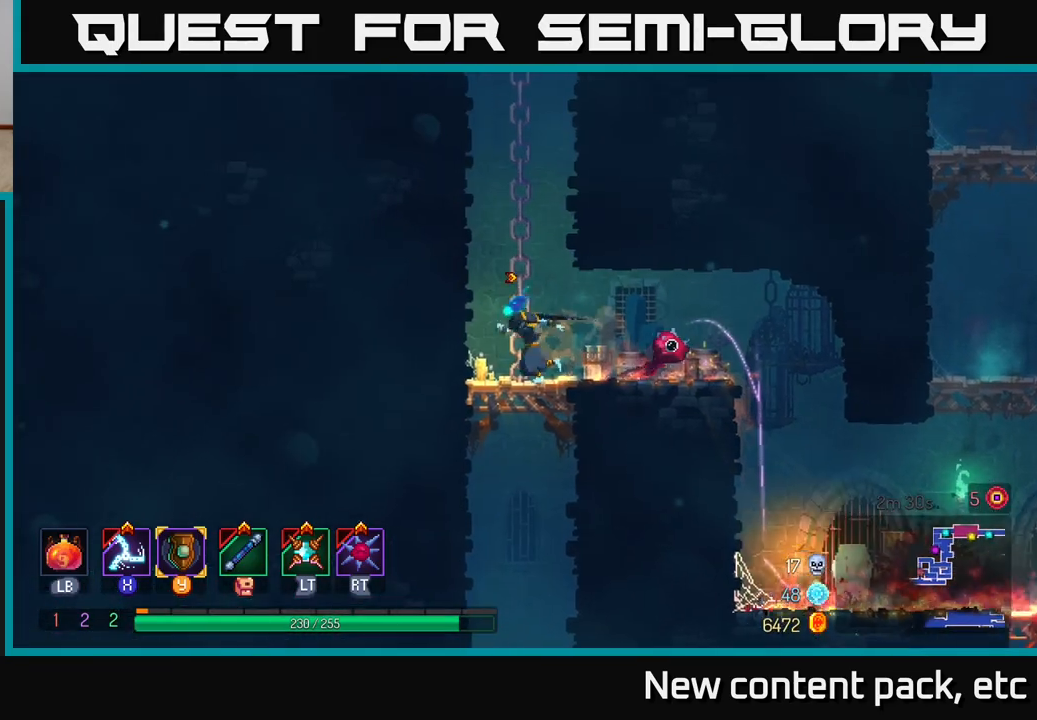
Gameplay with a controller (Xbox layout); each line is a JSON object with the inputs held at the frame after it. "events" lists button and stick changes between this image and that frame as [ms after this image, input, new state], when the widget could be followed in between. Not read: L3 R3.
{"buttons": [], "left_stick": "center", "right_stick": "center", "events": [[50, "A", "down"], [50, "left_stick", "down"], [83, "A", "up"], [133, "A", "down"], [183, "A", "up"], [233, "A", "down"], [283, "A", "up"], [500, "left_stick", "center"]]}
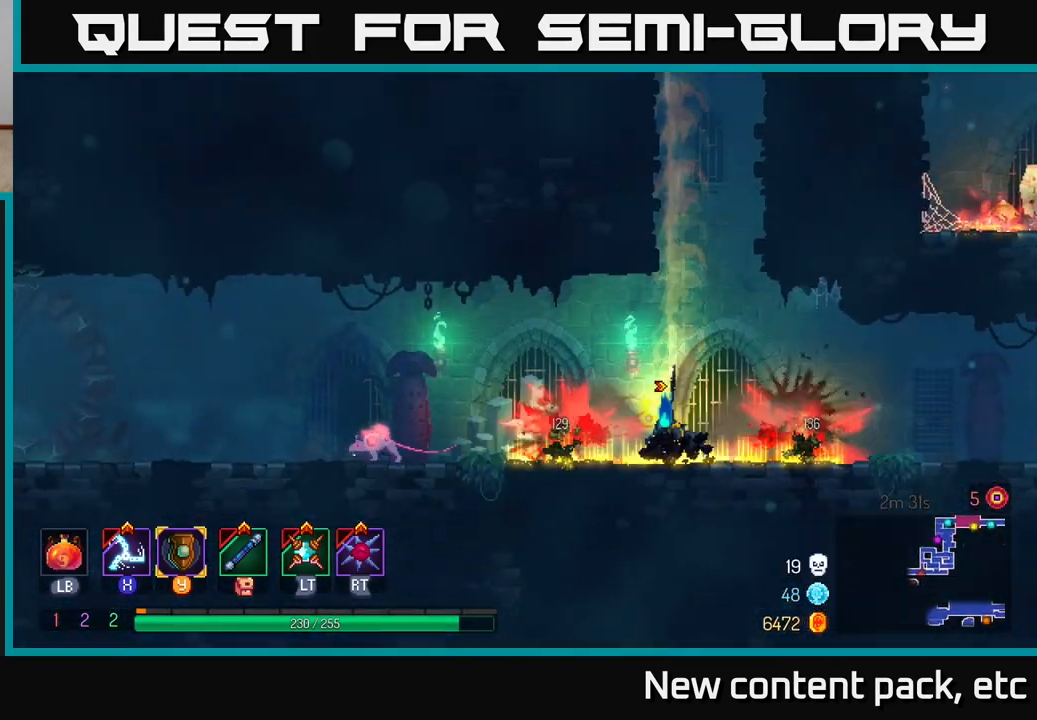
{"buttons": [], "left_stick": "left", "right_stick": "center", "events": [[283, "X", "down"], [300, "left_stick", "left"], [350, "X", "up"]]}
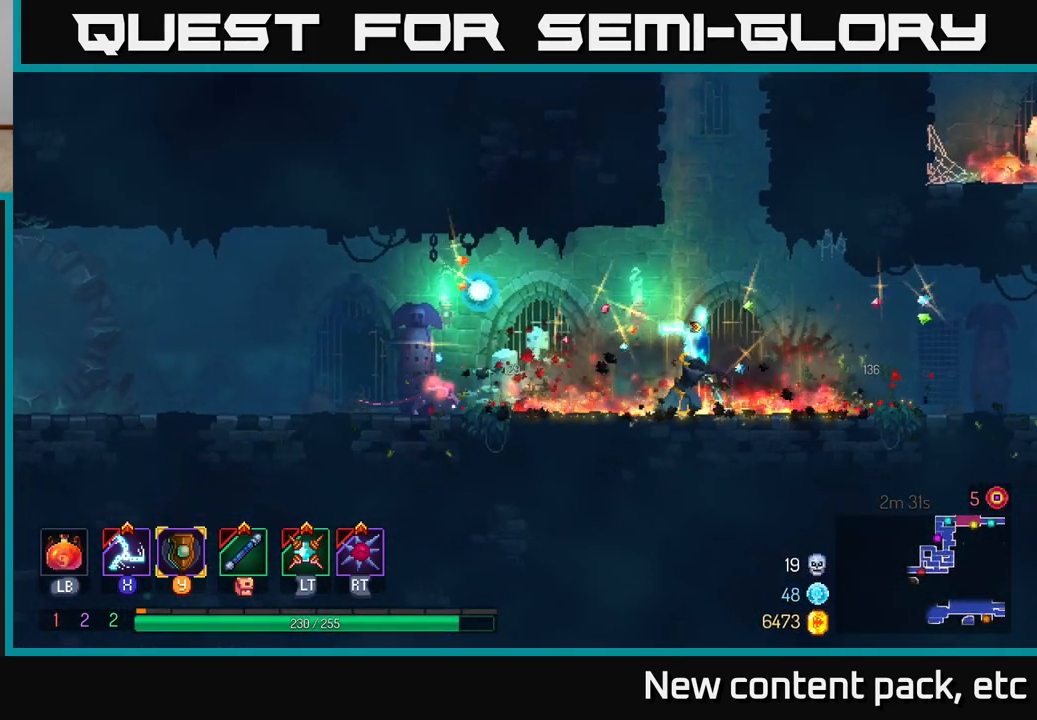
{"buttons": [], "left_stick": "left", "right_stick": "center", "events": [[133, "left_stick", "center"], [400, "left_stick", "left"]]}
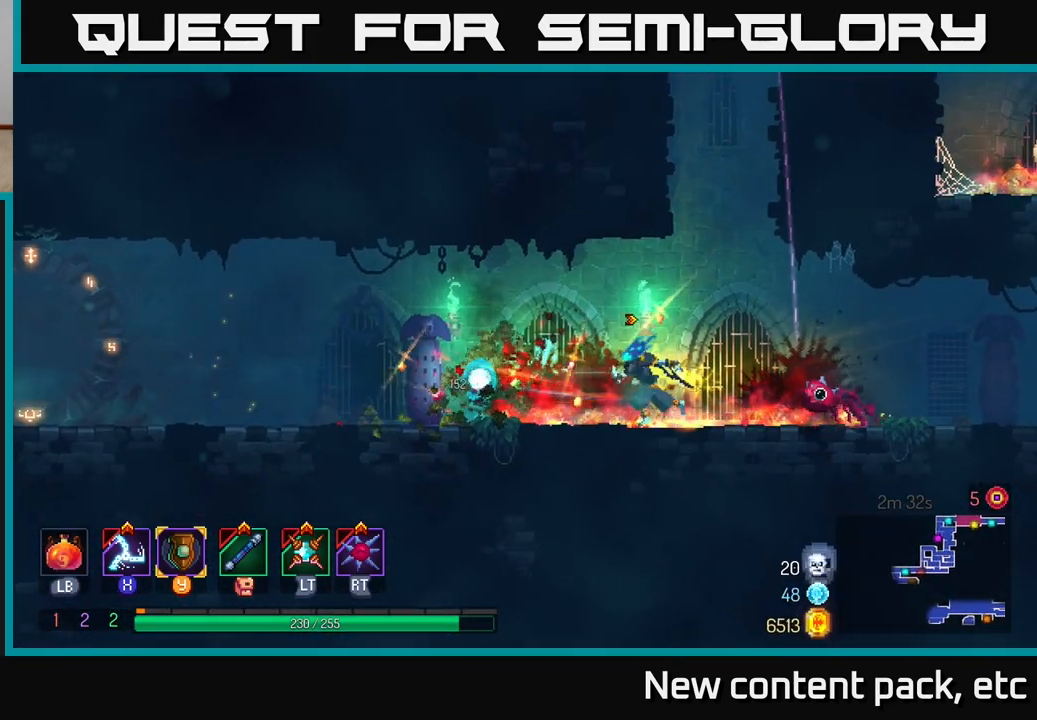
{"buttons": [], "left_stick": "left", "right_stick": "center", "events": []}
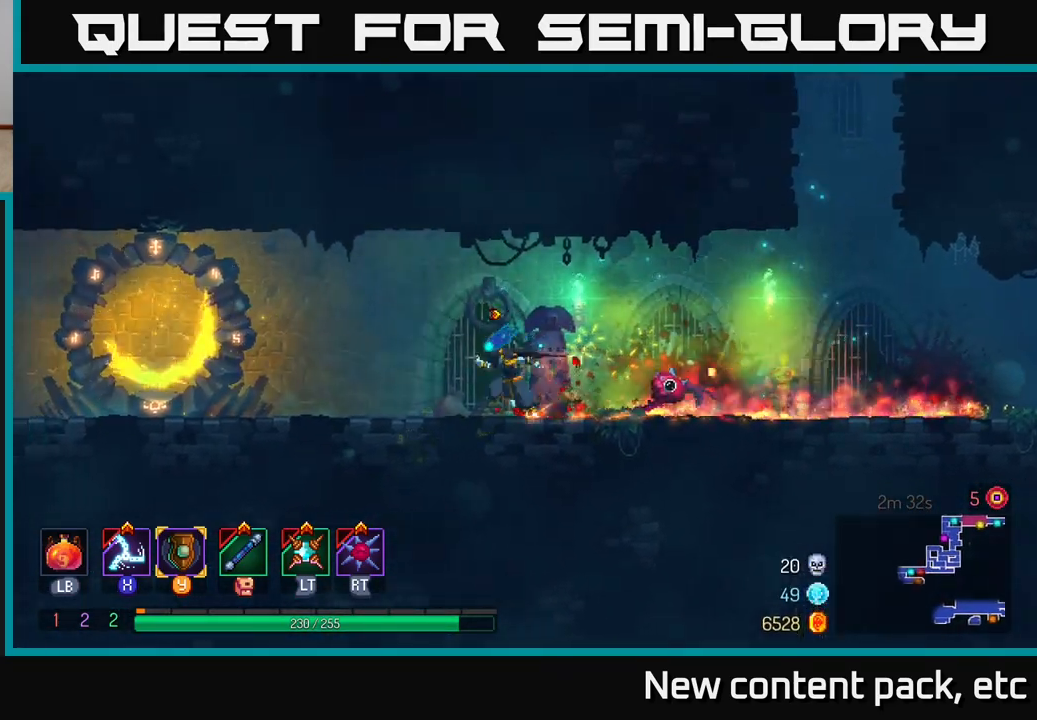
{"buttons": [], "left_stick": "left", "right_stick": "center", "events": []}
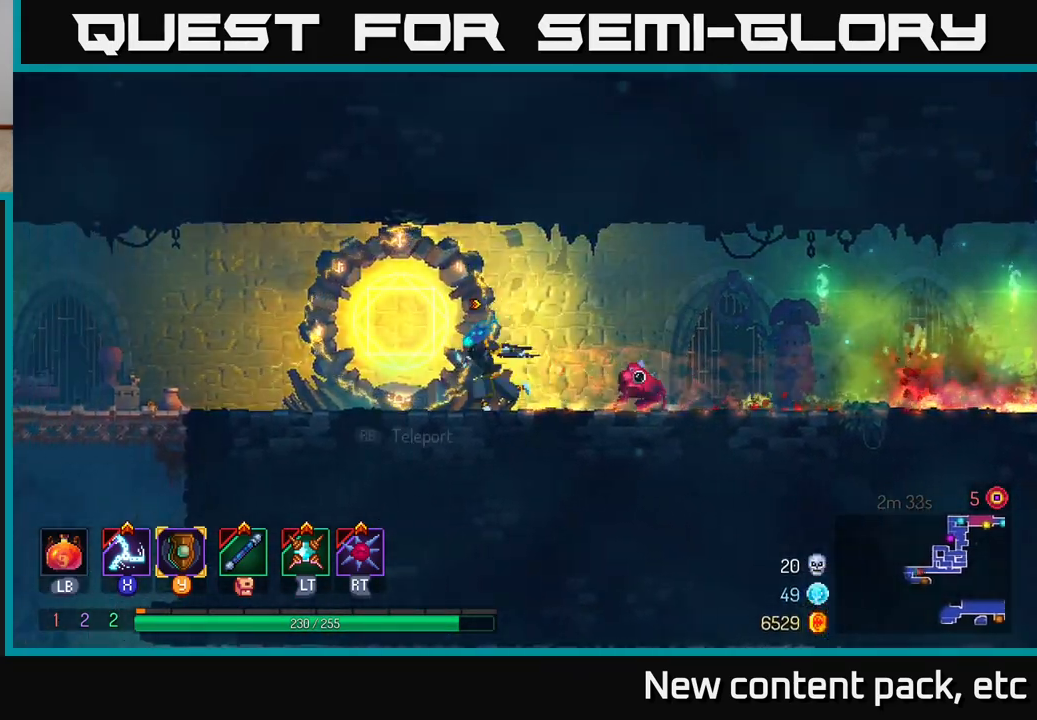
{"buttons": [], "left_stick": "left", "right_stick": "center", "events": []}
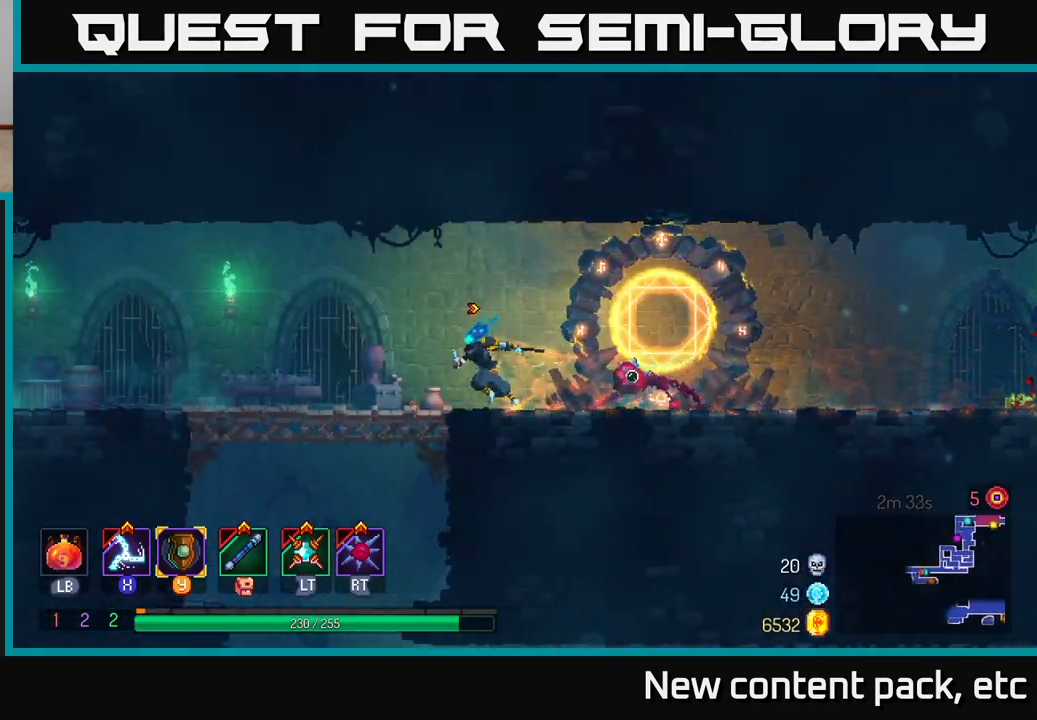
{"buttons": [], "left_stick": "down", "right_stick": "center", "events": [[333, "left_stick", "down"], [350, "A", "down"], [367, "A", "up"], [433, "A", "down"], [500, "A", "up"]]}
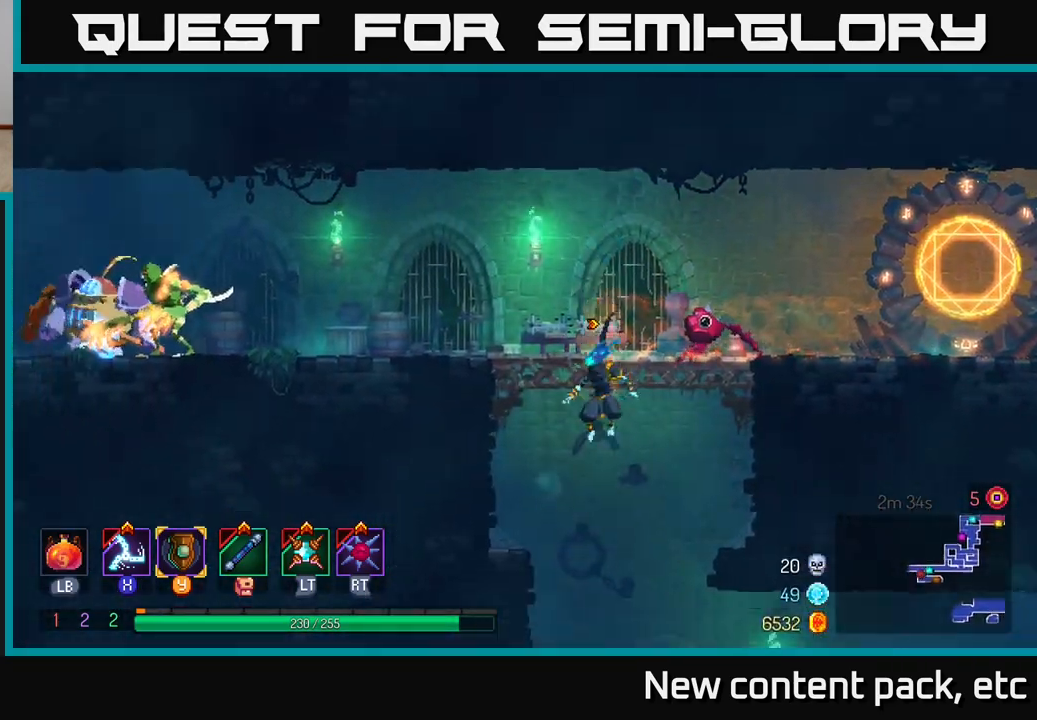
{"buttons": [], "left_stick": "center", "right_stick": "center", "events": [[250, "left_stick", "center"]]}
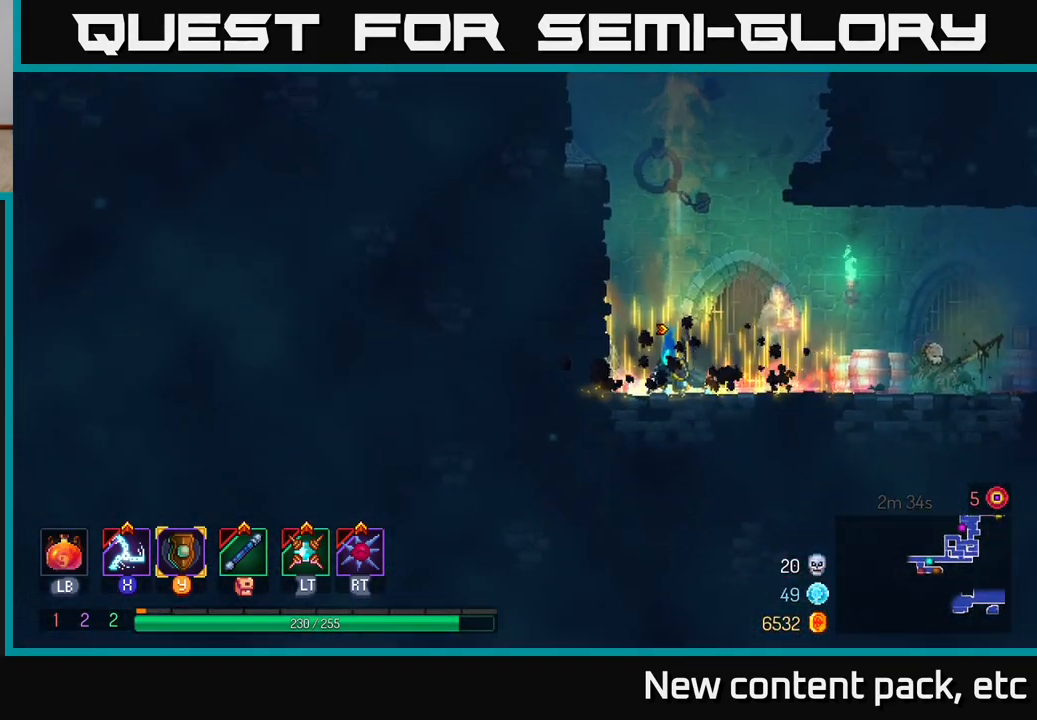
{"buttons": [], "left_stick": "left", "right_stick": "center", "events": [[83, "A", "down"], [117, "left_stick", "left"], [183, "A", "up"], [267, "A", "down"], [417, "A", "up"]]}
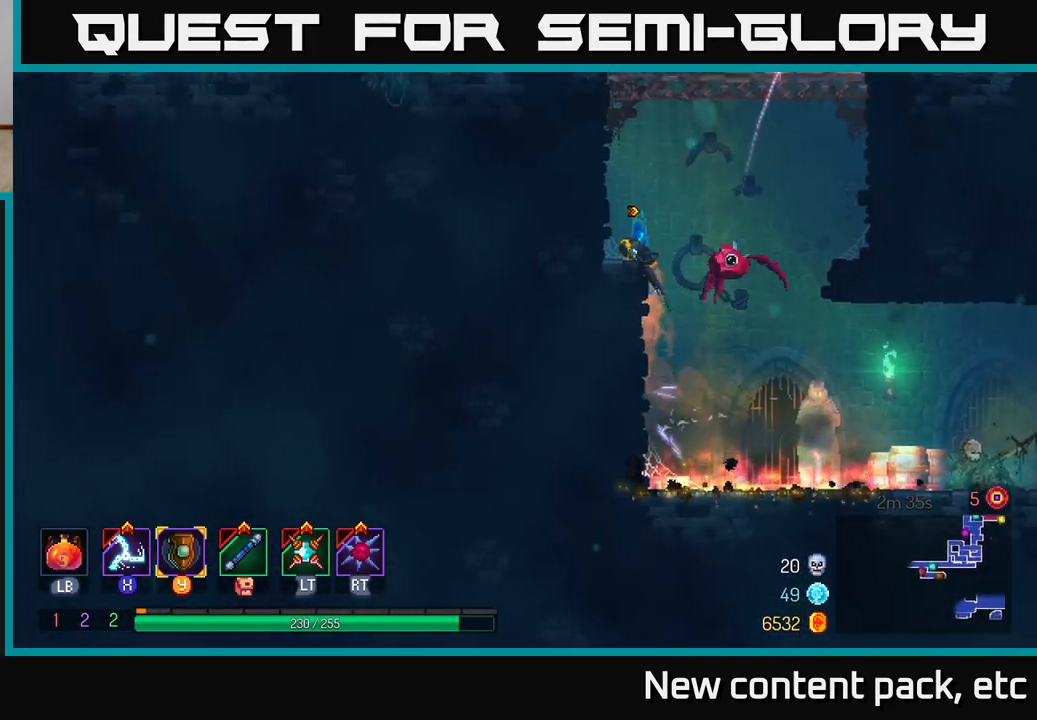
{"buttons": [], "left_stick": "left", "right_stick": "center", "events": [[183, "A", "down"], [317, "A", "up"]]}
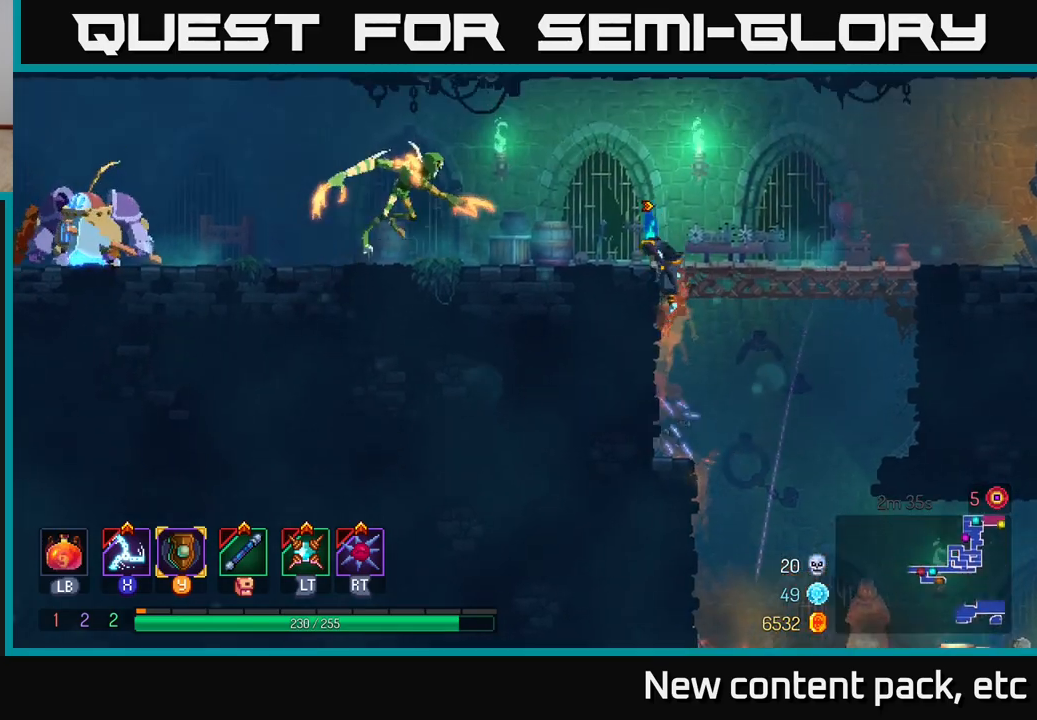
{"buttons": [], "left_stick": "center", "right_stick": "center", "events": [[17, "X", "down"], [83, "X", "up"], [233, "left_stick", "center"]]}
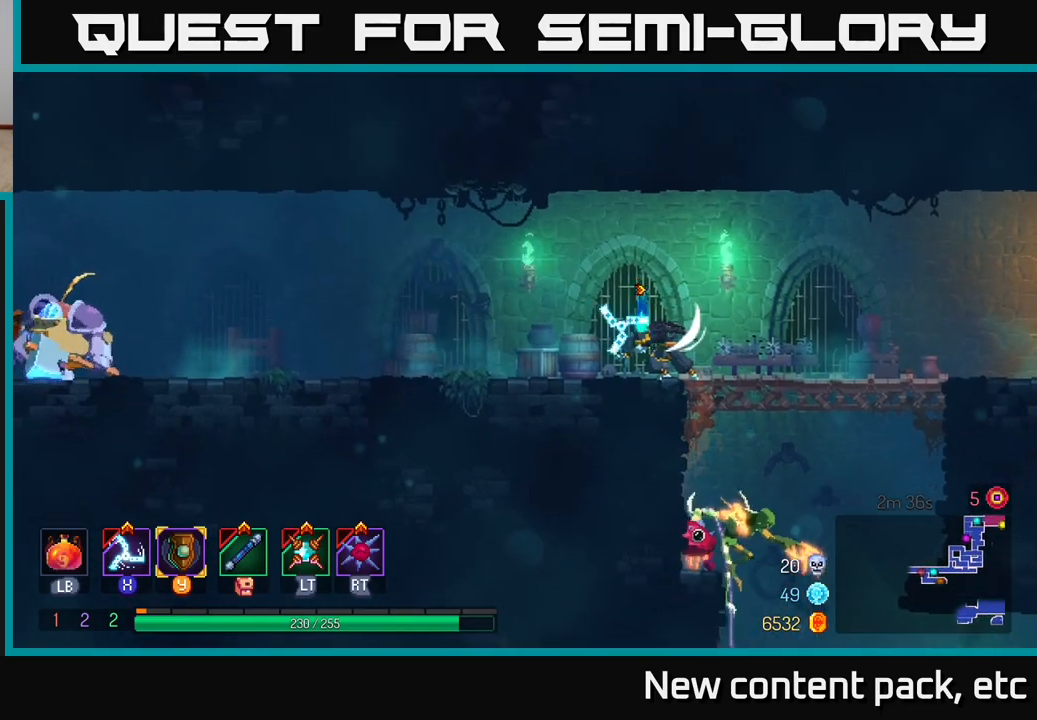
{"buttons": [], "left_stick": "left", "right_stick": "center", "events": [[100, "left_stick", "left"]]}
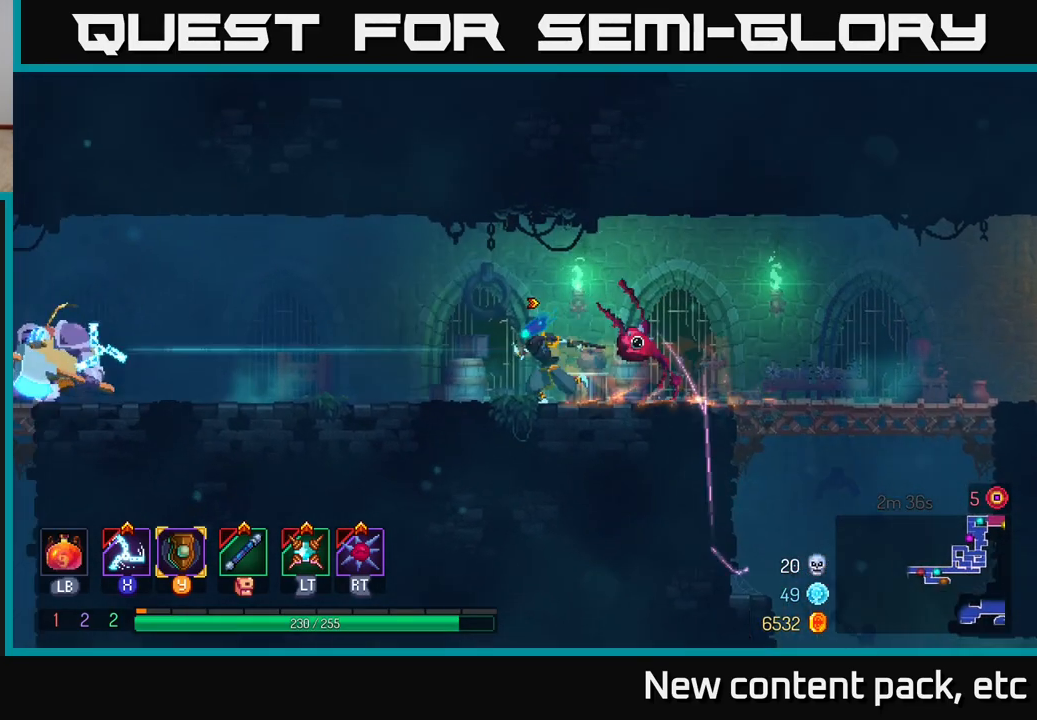
{"buttons": [], "left_stick": "right", "right_stick": "center", "events": [[433, "left_stick", "right"]]}
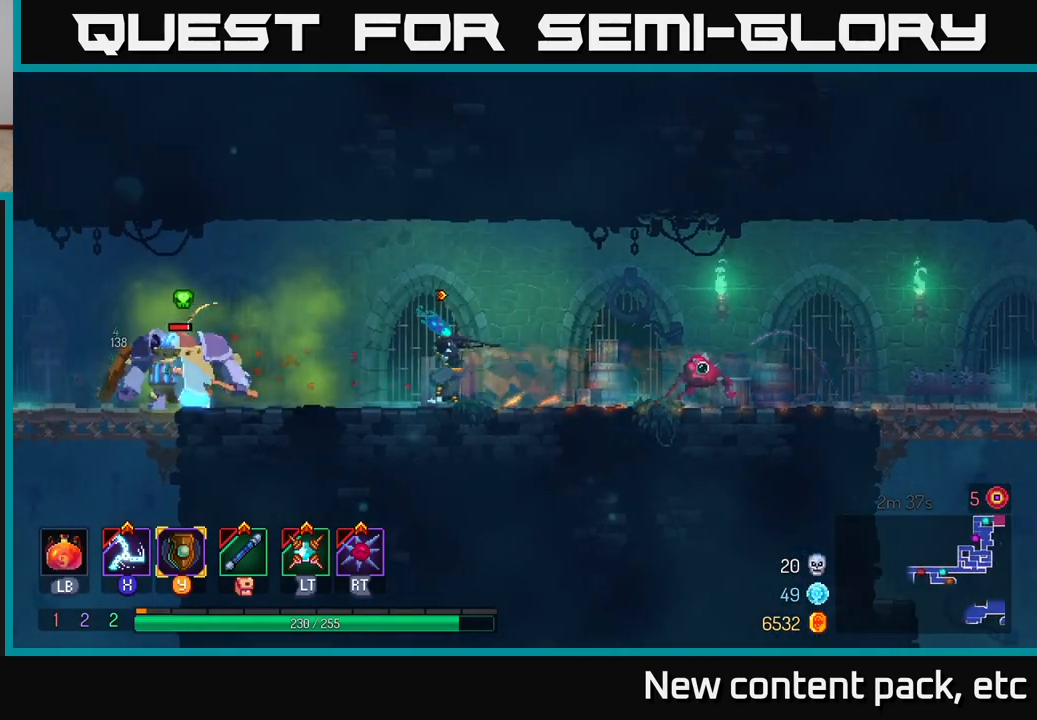
{"buttons": [], "left_stick": "left", "right_stick": "center", "events": [[350, "left_stick", "left"]]}
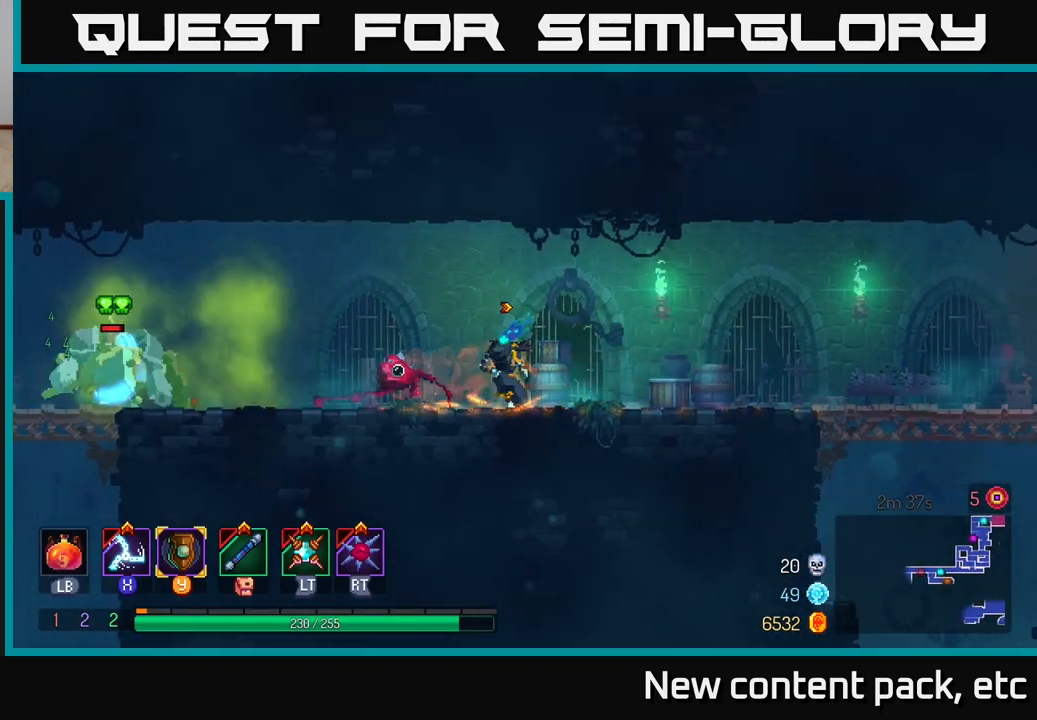
{"buttons": [], "left_stick": "center", "right_stick": "center", "events": [[117, "left_stick", "center"], [167, "X", "down"], [233, "X", "up"], [250, "left_stick", "left"], [500, "left_stick", "center"]]}
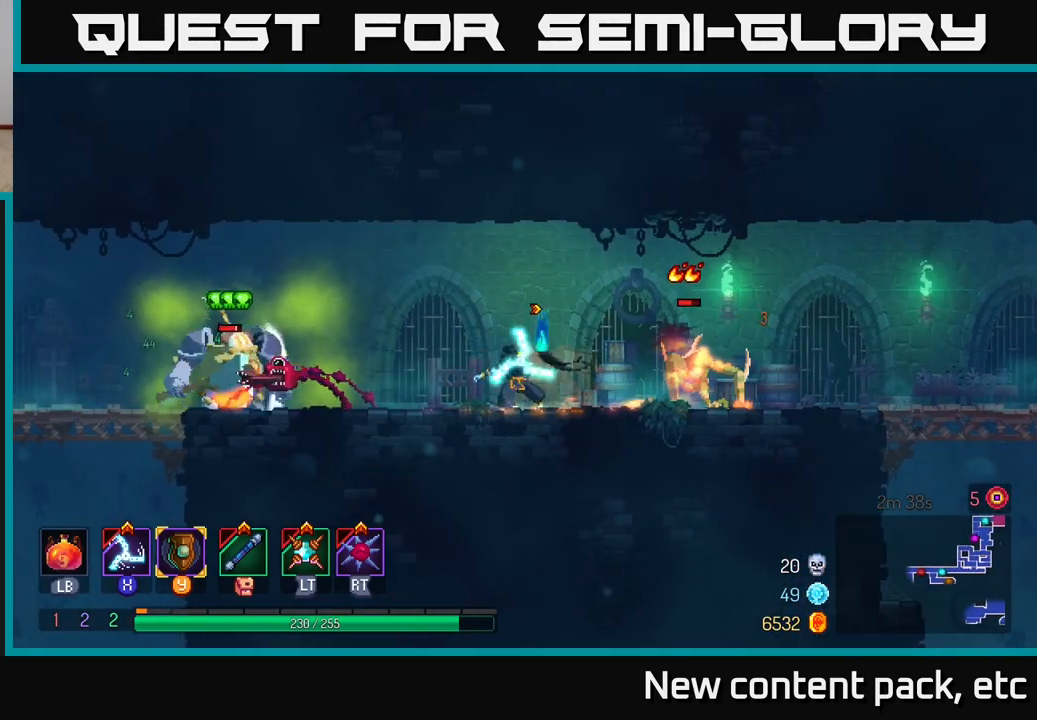
{"buttons": [], "left_stick": "right", "right_stick": "center", "events": [[167, "left_stick", "right"], [417, "B", "down"], [500, "B", "up"]]}
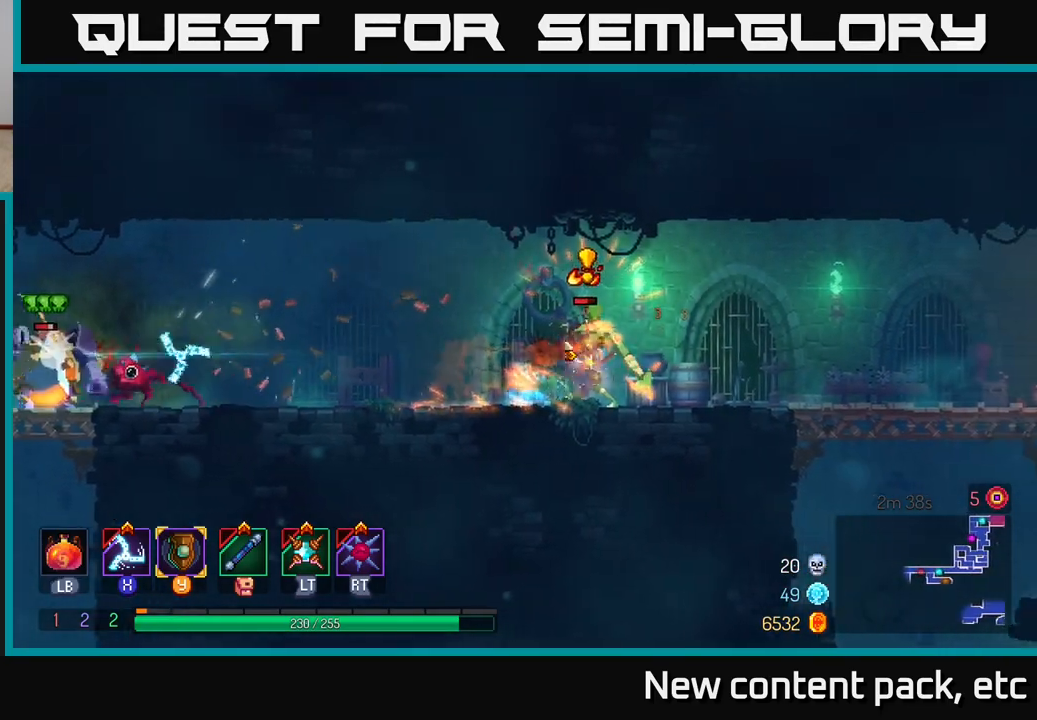
{"buttons": ["L2"], "left_stick": "left", "right_stick": "center", "events": [[50, "B", "down"], [167, "B", "up"], [283, "left_stick", "left"], [300, "A", "down"], [400, "A", "up"], [417, "L2", "down"]]}
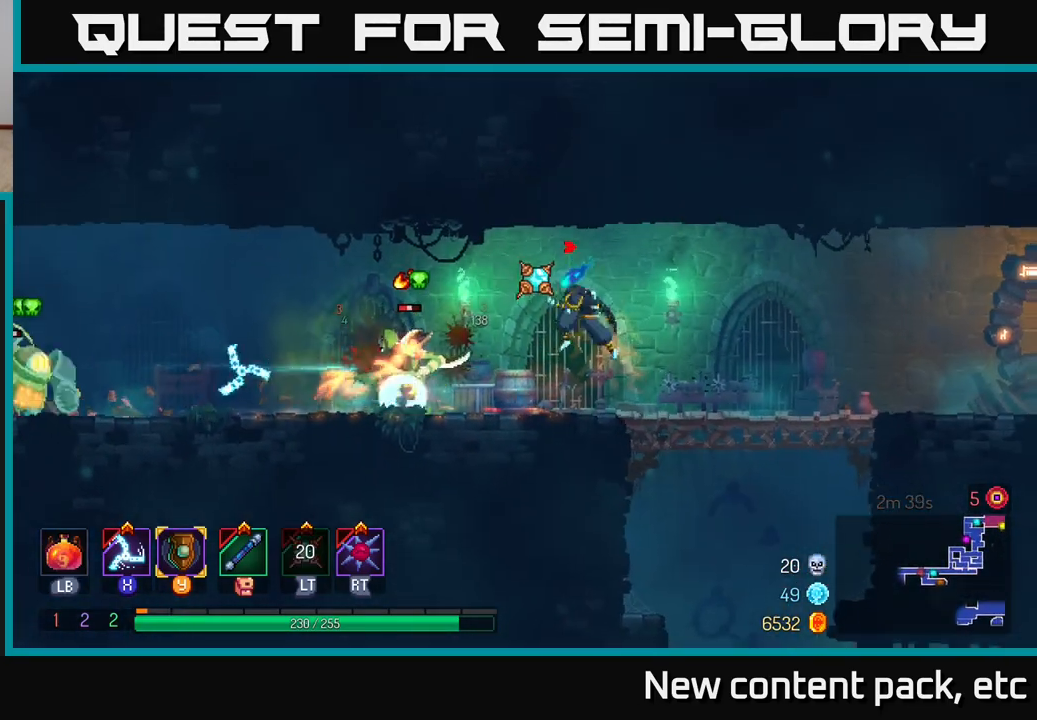
{"buttons": [], "left_stick": "right", "right_stick": "center", "events": [[17, "L2", "up"], [17, "left_stick", "right"]]}
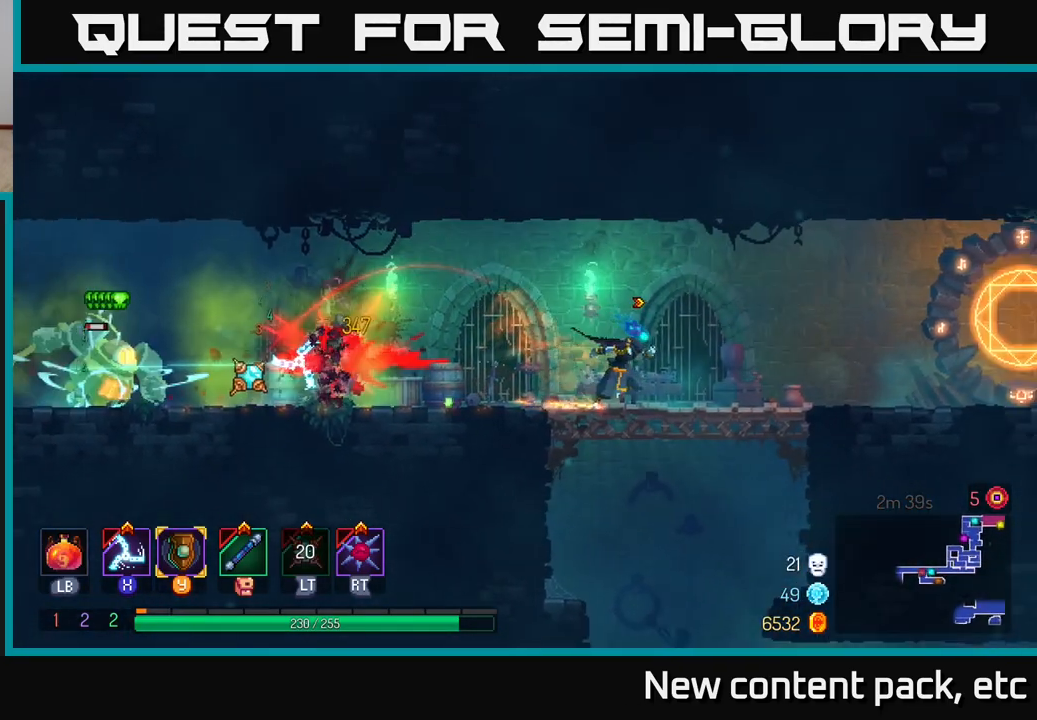
{"buttons": [], "left_stick": "left", "right_stick": "center", "events": [[500, "left_stick", "left"]]}
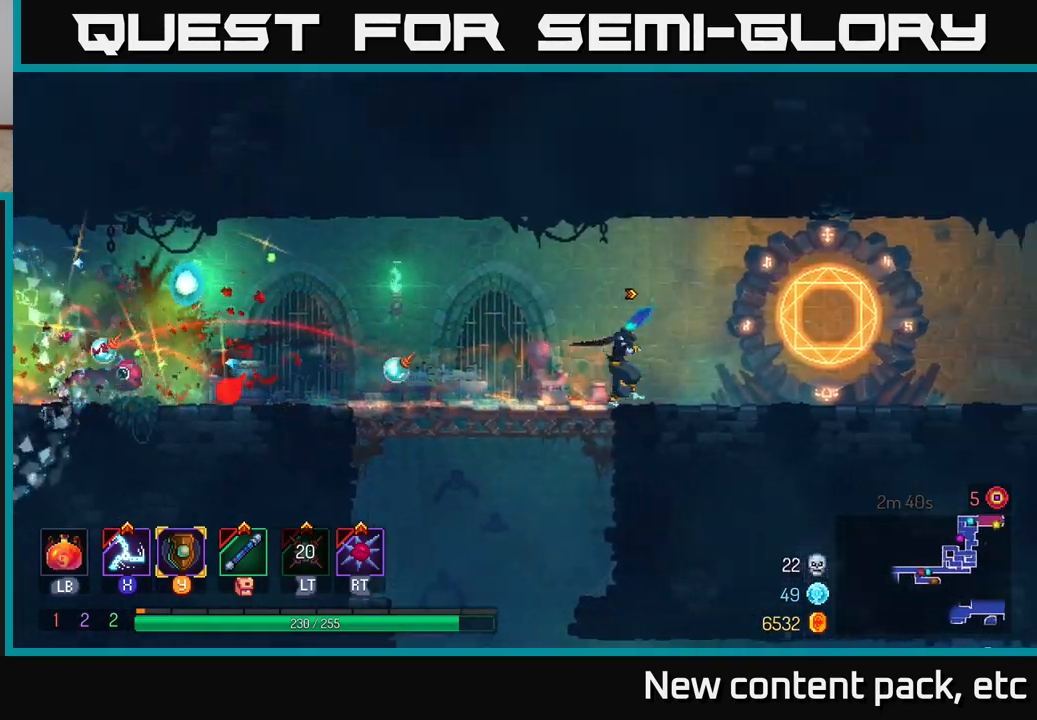
{"buttons": [], "left_stick": "left", "right_stick": "center", "events": [[400, "X", "down"], [483, "X", "up"]]}
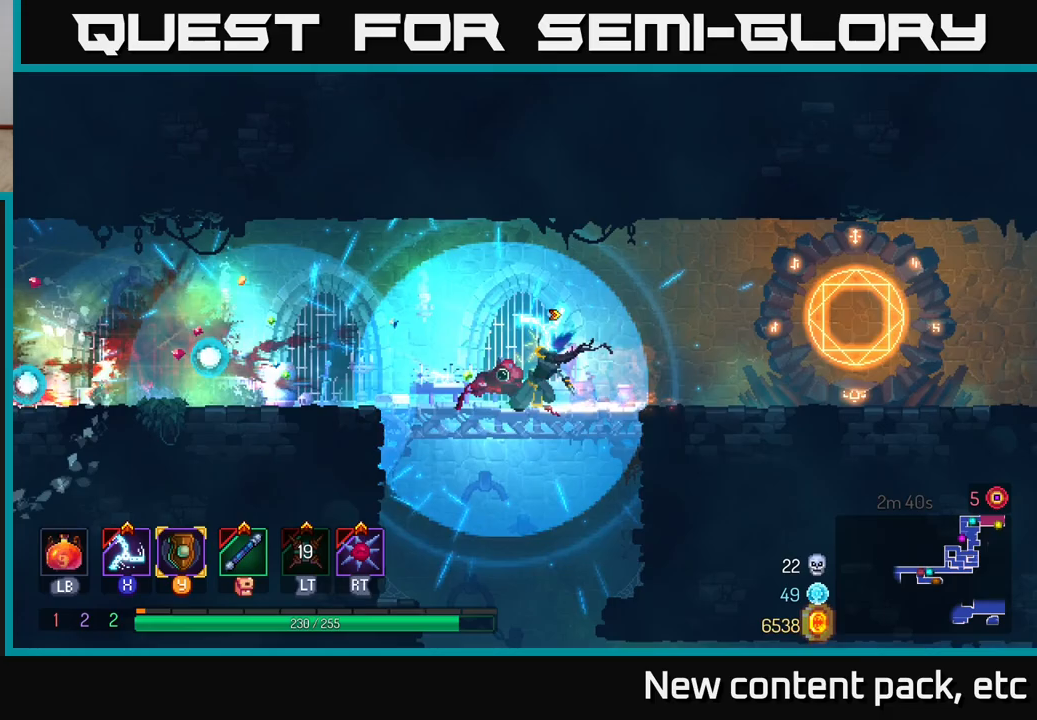
{"buttons": [], "left_stick": "left", "right_stick": "center", "events": [[217, "left_stick", "center"], [350, "left_stick", "left"]]}
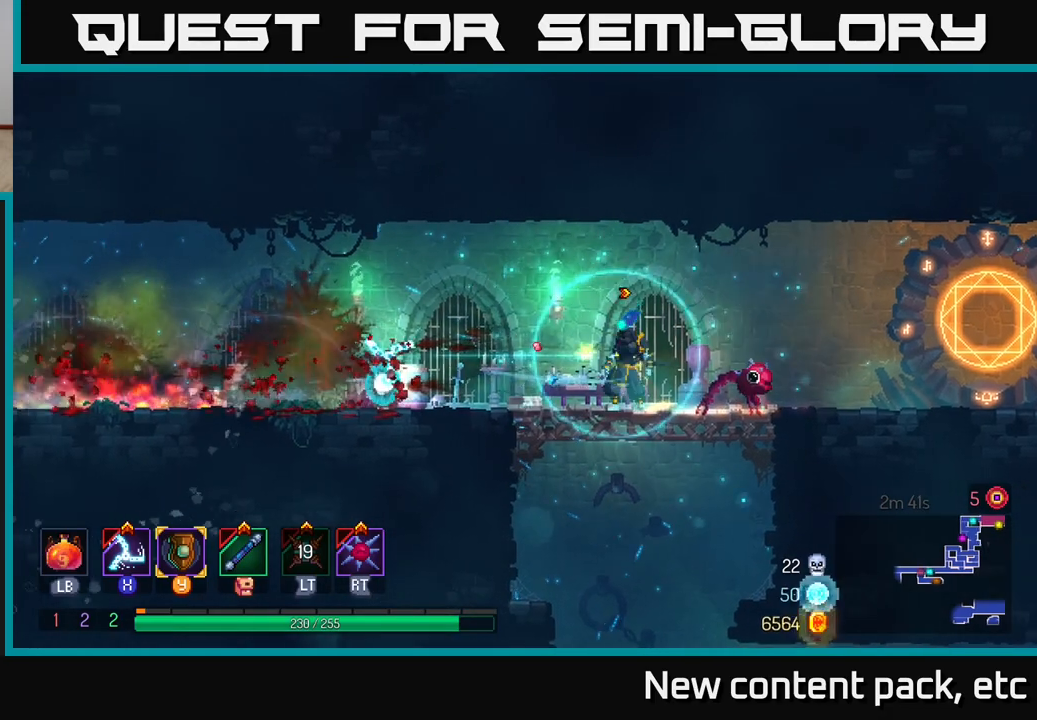
{"buttons": [], "left_stick": "left", "right_stick": "center", "events": []}